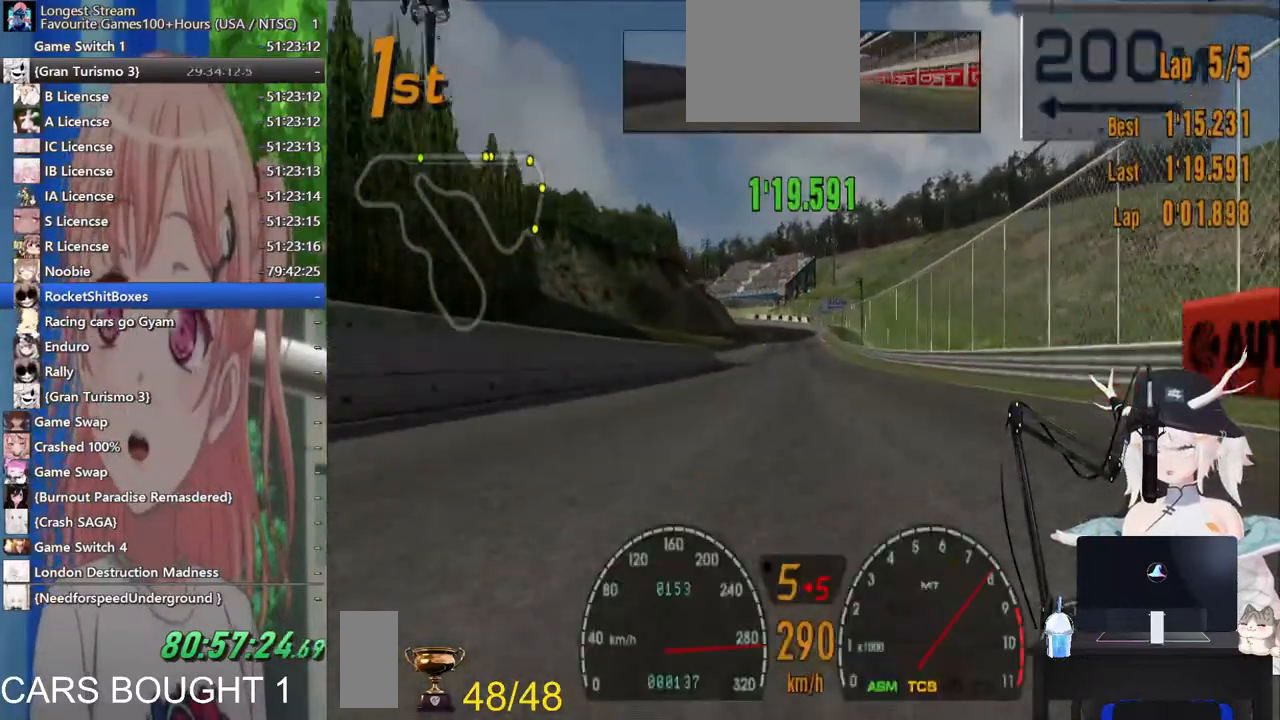
Gameplay with a controller (PlayStation layout); each line is a JSON object with the inputs held at the frame after it. "events" lists button and stick changes between this image and that frame as [ms after this image, input, new state], when the widget could be followed in between. Not read: L1 R1 R2.
{"buttons": [], "left_stick": "right", "right_stick": "up", "events": [[500, "left_stick", "right"]]}
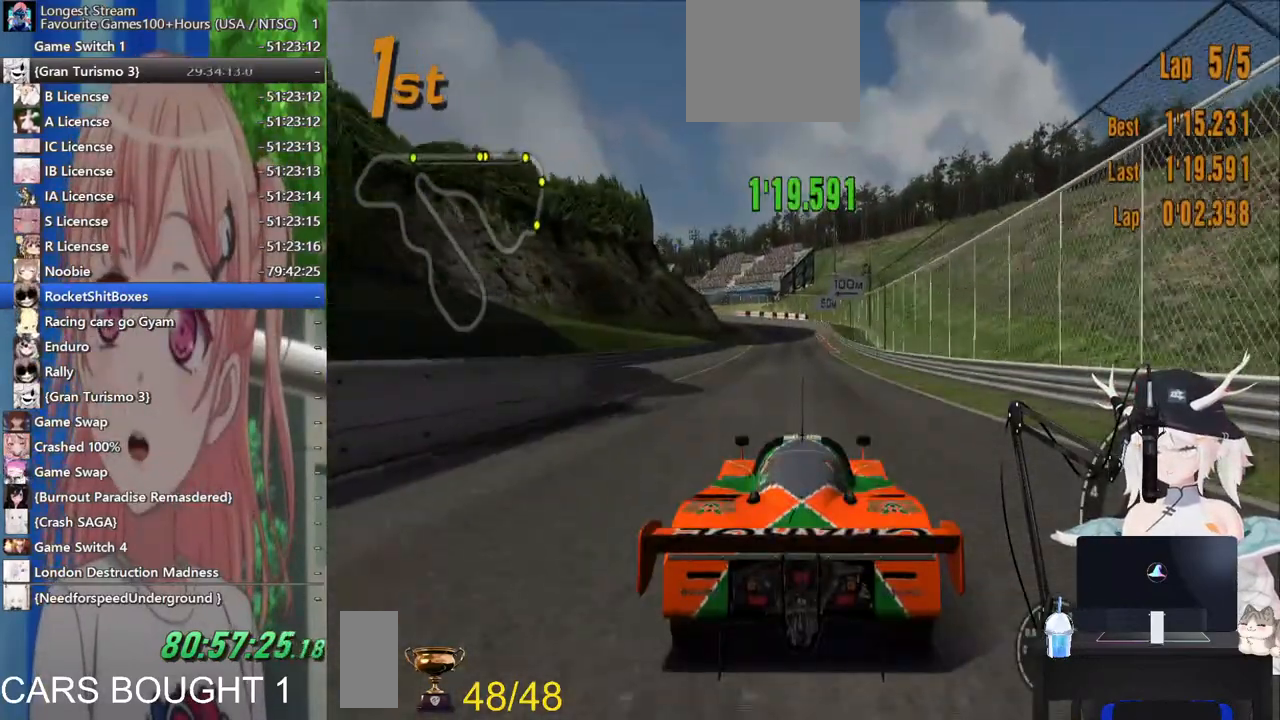
{"buttons": [], "left_stick": "center", "right_stick": "up", "events": [[50, "left_stick", "center"]]}
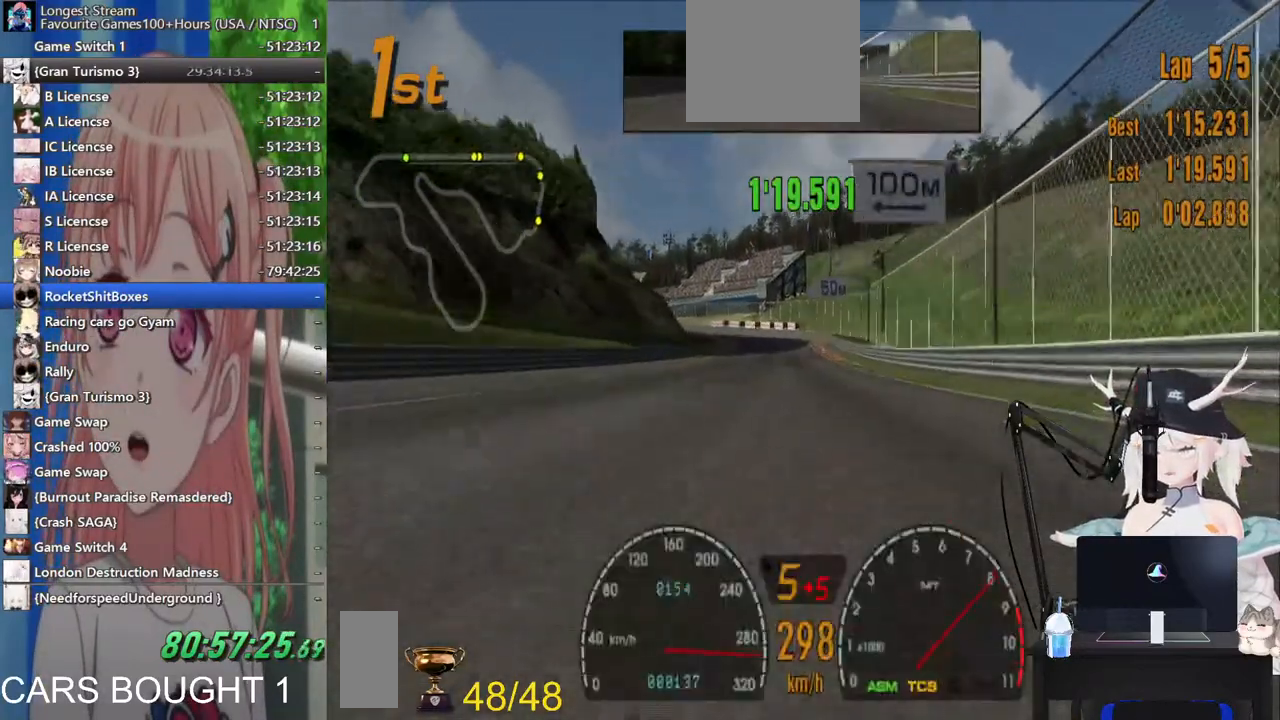
{"buttons": [], "left_stick": "down-left", "right_stick": "center", "events": [[83, "right_stick", "center"], [467, "left_stick", "down-left"]]}
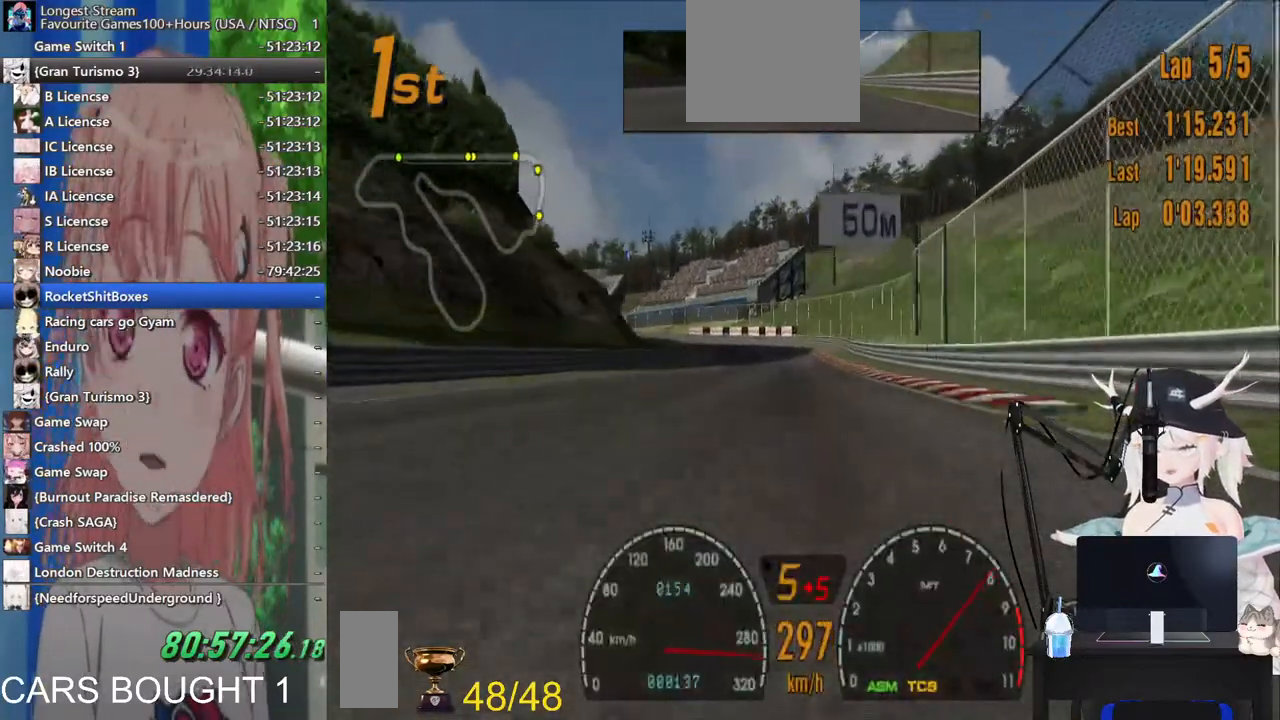
{"buttons": [], "left_stick": "left", "right_stick": "center", "events": [[17, "left_stick", "center"], [83, "SQUARE", "down"], [200, "SQUARE", "up"], [200, "left_stick", "left"], [383, "SQUARE", "down"], [500, "SQUARE", "up"]]}
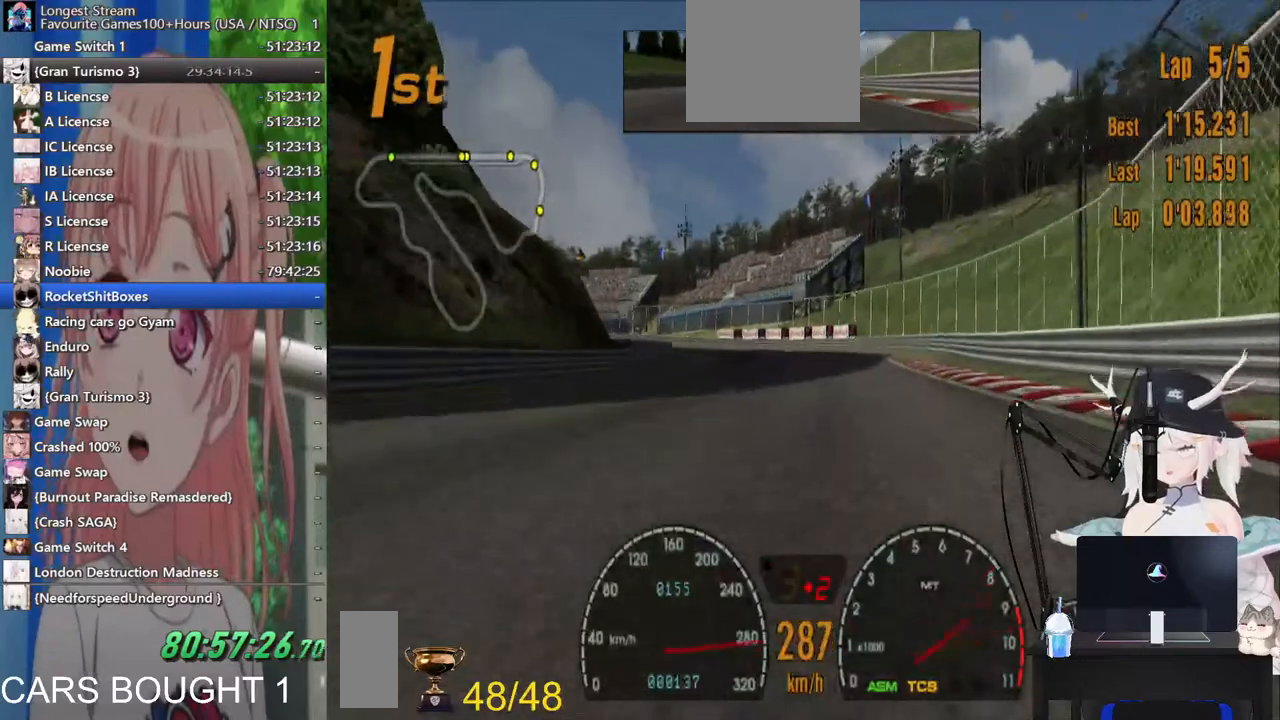
{"buttons": [], "left_stick": "left", "right_stick": "center", "events": [[283, "left_stick", "up"], [400, "left_stick", "left"]]}
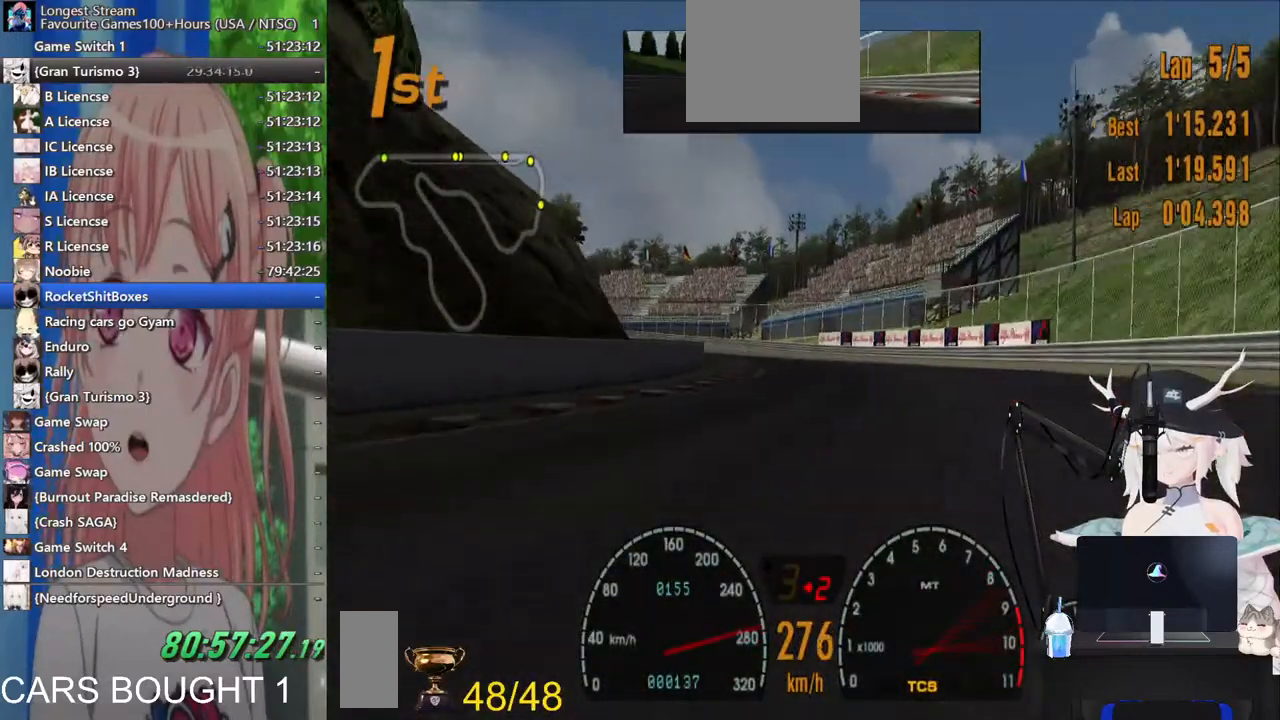
{"buttons": [], "left_stick": "left", "right_stick": "center", "events": []}